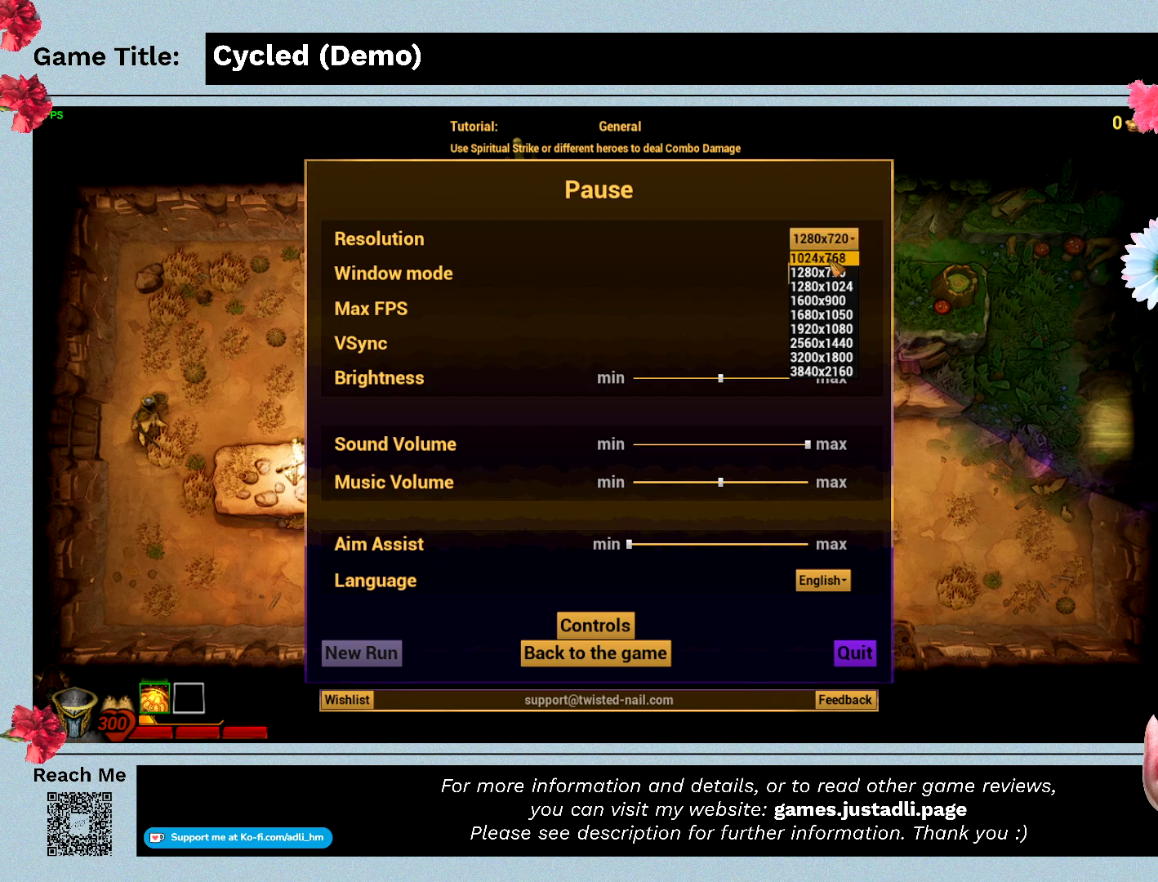
Gameplay with keyboard and mouse; each line is a JSON object with the keys and mouse buttons held at the frame after it. "events" lists presses ("down") and releases ("up") of "0", "1", "2", "3", "4", "5", "6", "7", "8", "9", "a", "alt", "b", "c", "caps_lock", "ctrl", "d", "down", "e", "escape", "f", "f1", "f2", "f3", "f4", "g", "h", "i", "j", "k", "l", "left", "m", "n", "o", "p", "q", "r", "return", "right", "s", "shift", "space", "t", "tab", "tilde", "u", "up", "v", "w", "x", "y", "z", "mouse_left", "mouse_wheel" and "mouse_right" between this image and that frame as [ms after this image, input, new state], when the widget could be followed in between. "mouse_left", "mouse_wheel", "mouse_right" = the "left", "wheel", "right" buttons of the "mouse" list. No other keys are recorded. "wheel" means that the mouse wheel is clicked or scrolled. Mouse movement is not recorded.
{"keys": [], "mouse": ["left"], "events": [[233, "mouse_left", "down"]]}
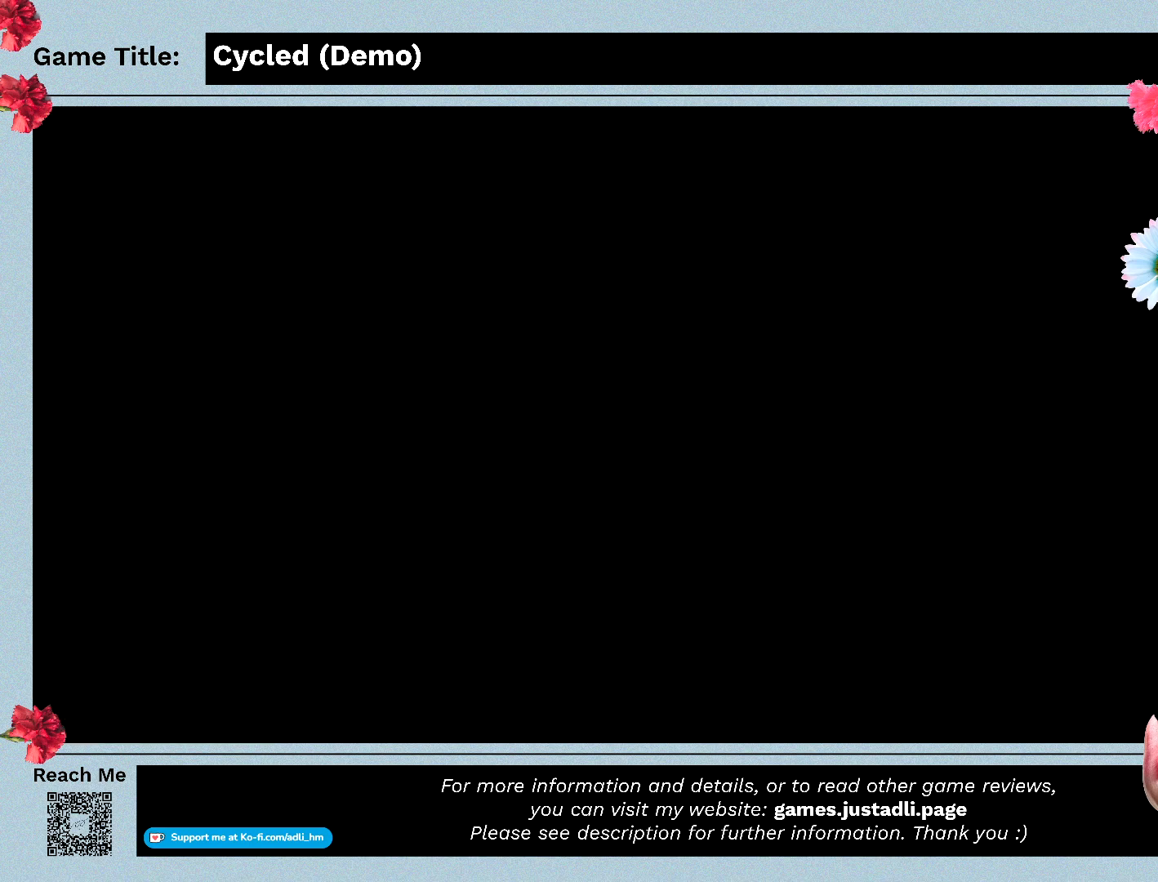
{"keys": [], "mouse": [], "events": [[200, "mouse_left", "up"]]}
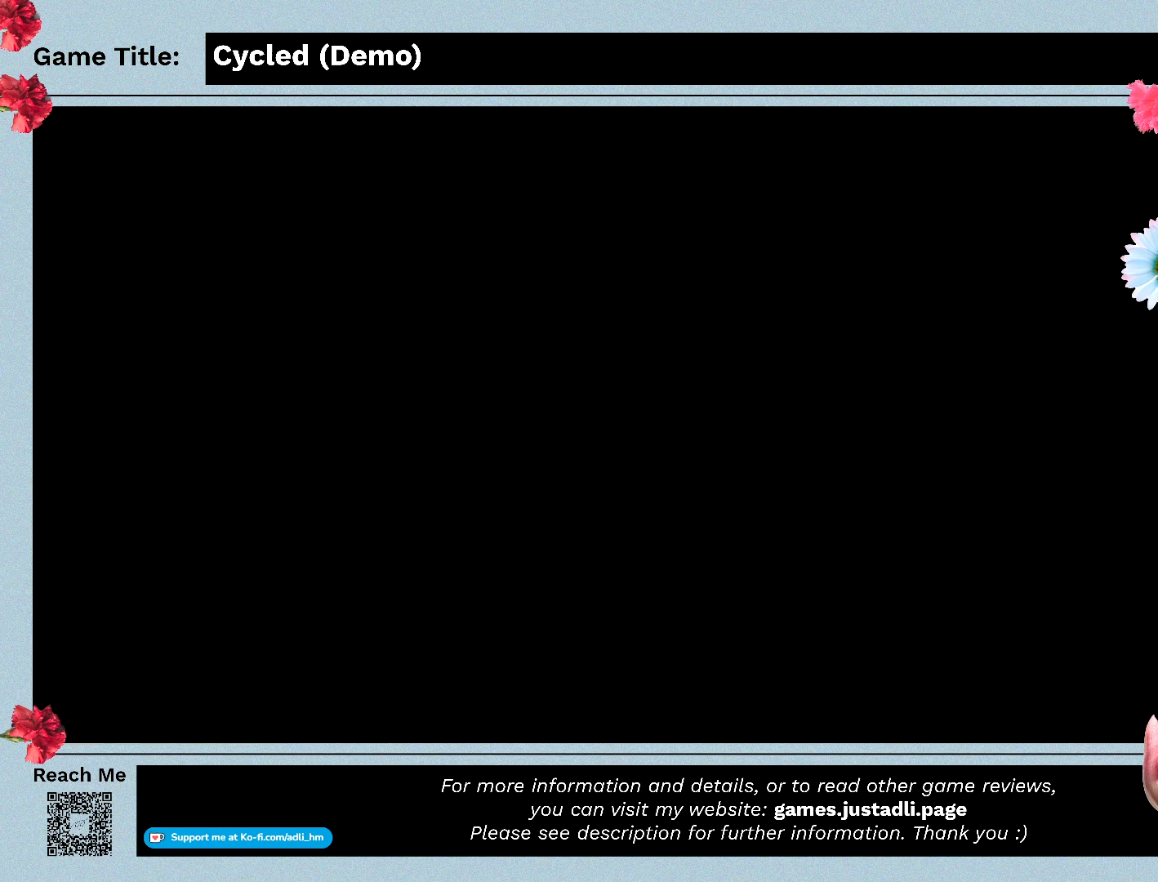
{"keys": [], "mouse": [], "events": []}
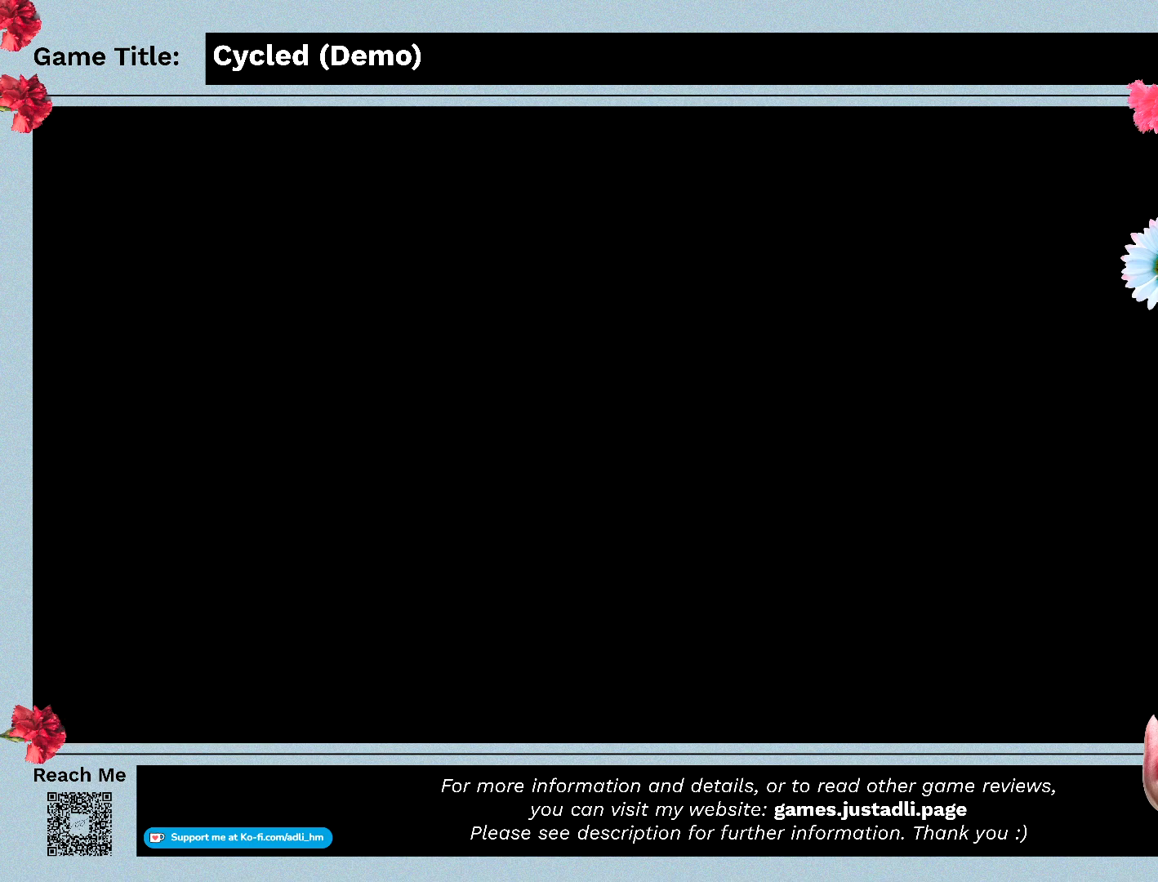
{"keys": [], "mouse": [], "events": []}
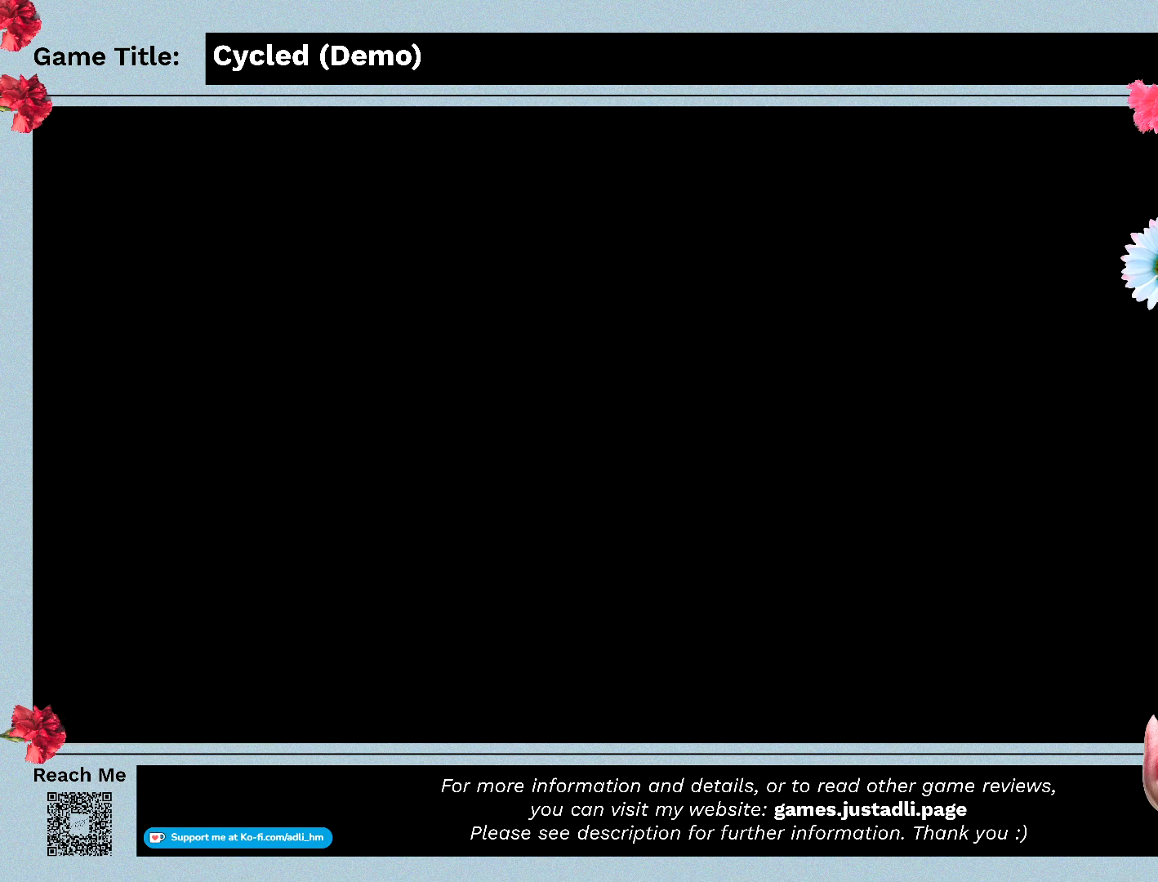
{"keys": [], "mouse": [], "events": []}
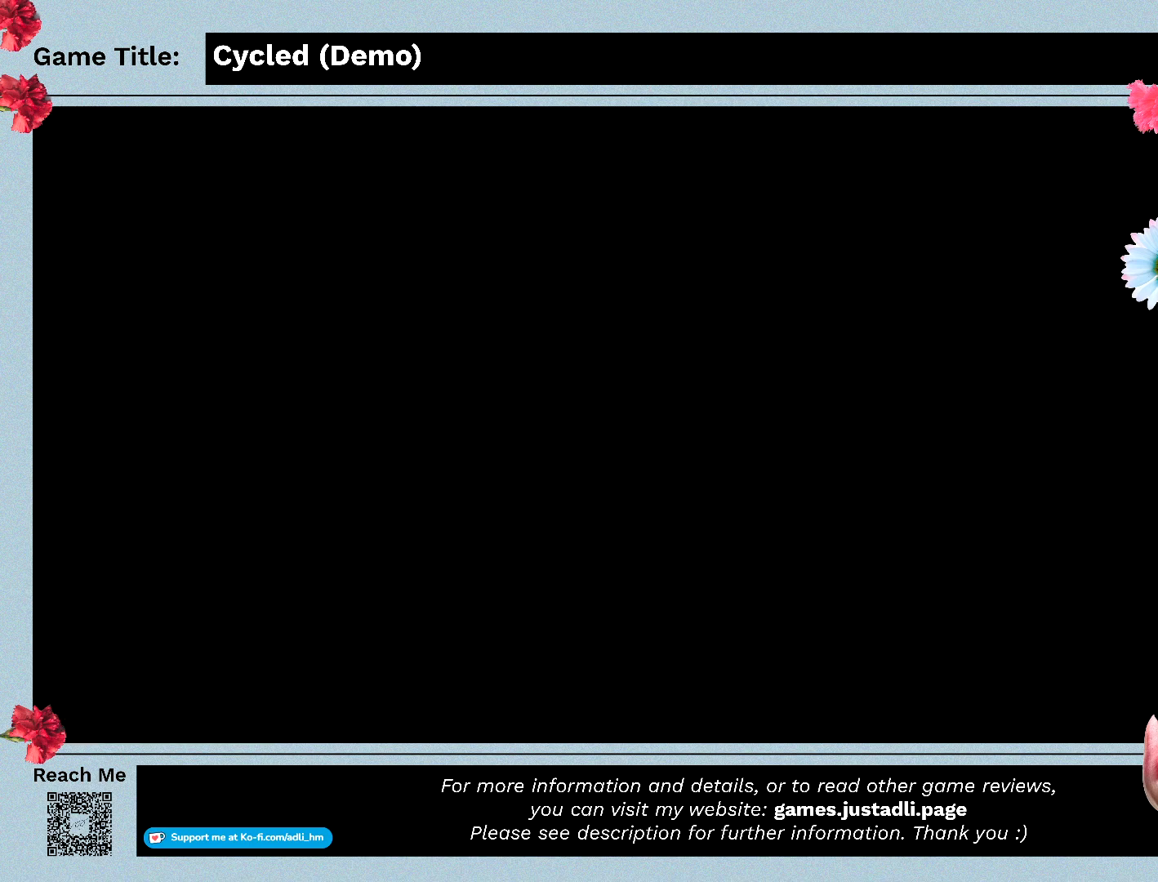
{"keys": [], "mouse": [], "events": []}
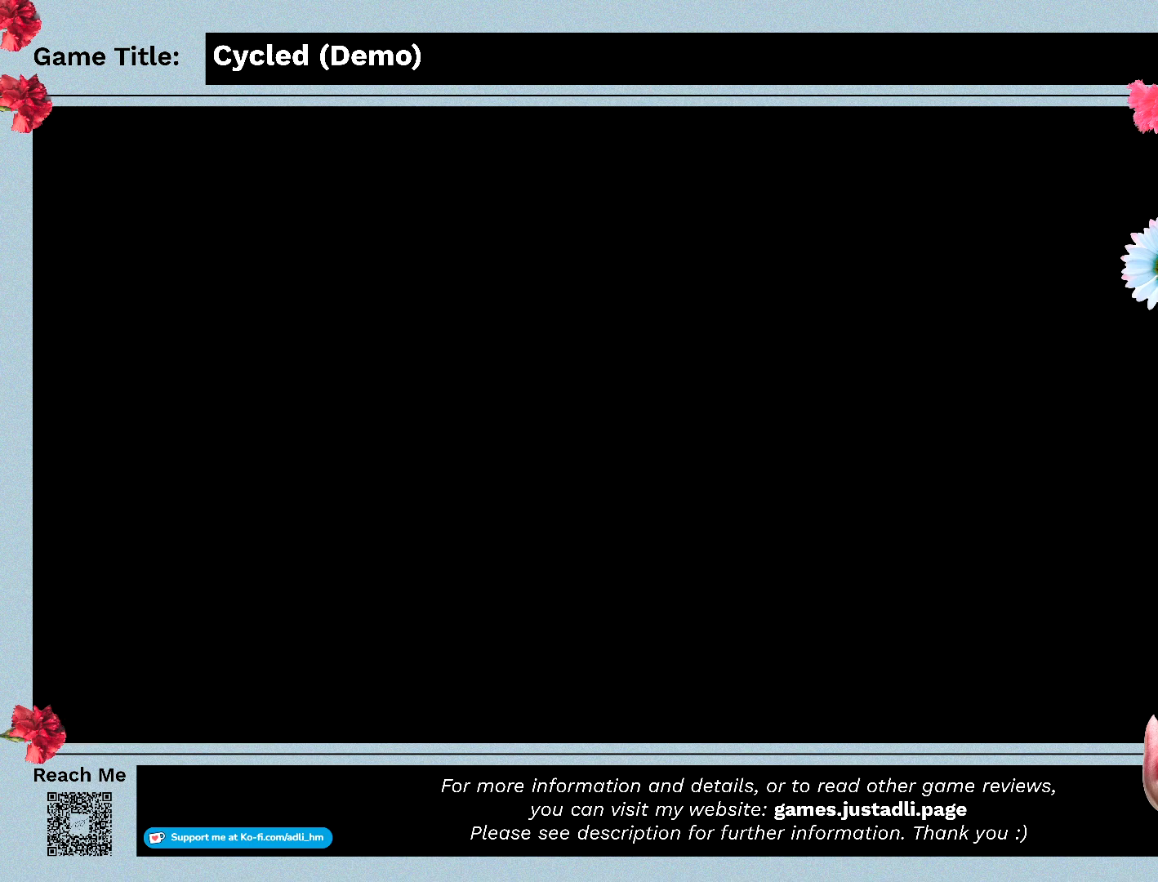
{"keys": [], "mouse": [], "events": []}
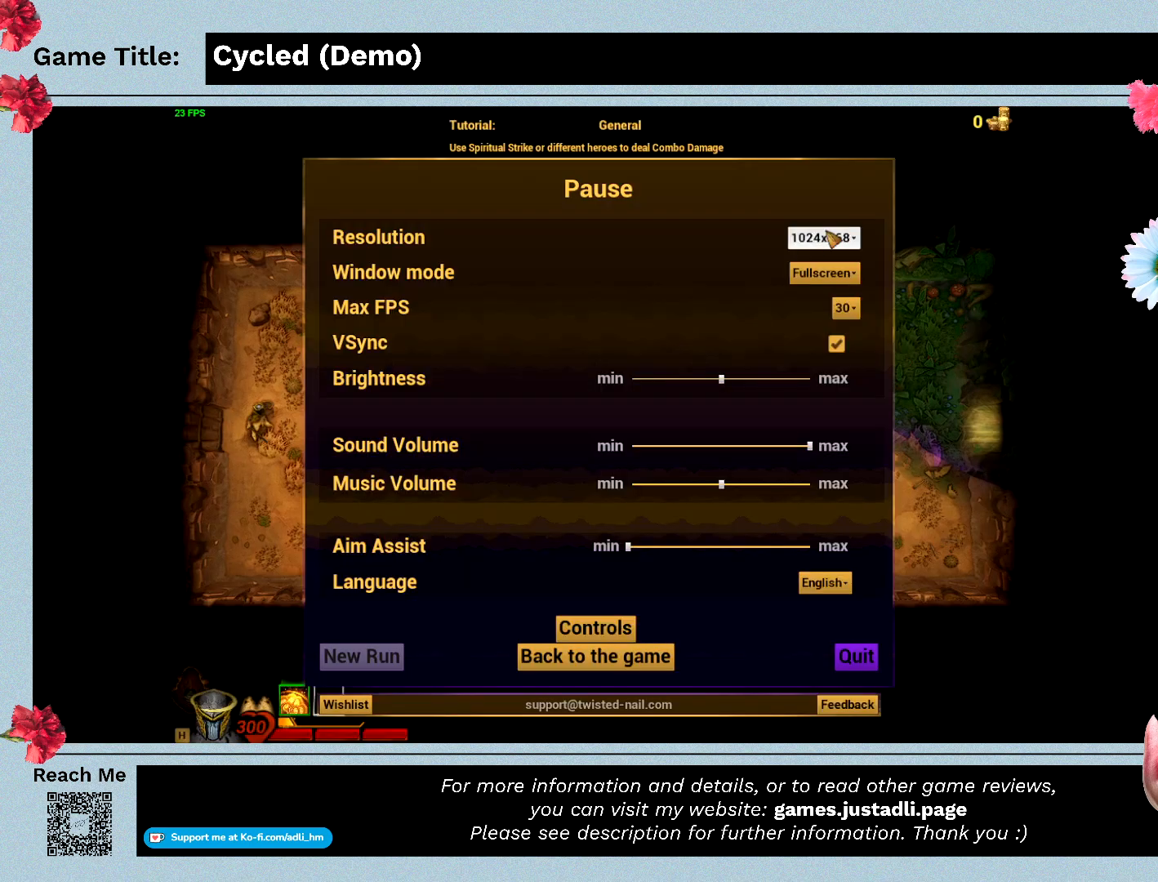
{"keys": [], "mouse": ["left"], "events": [[233, "mouse_left", "down"]]}
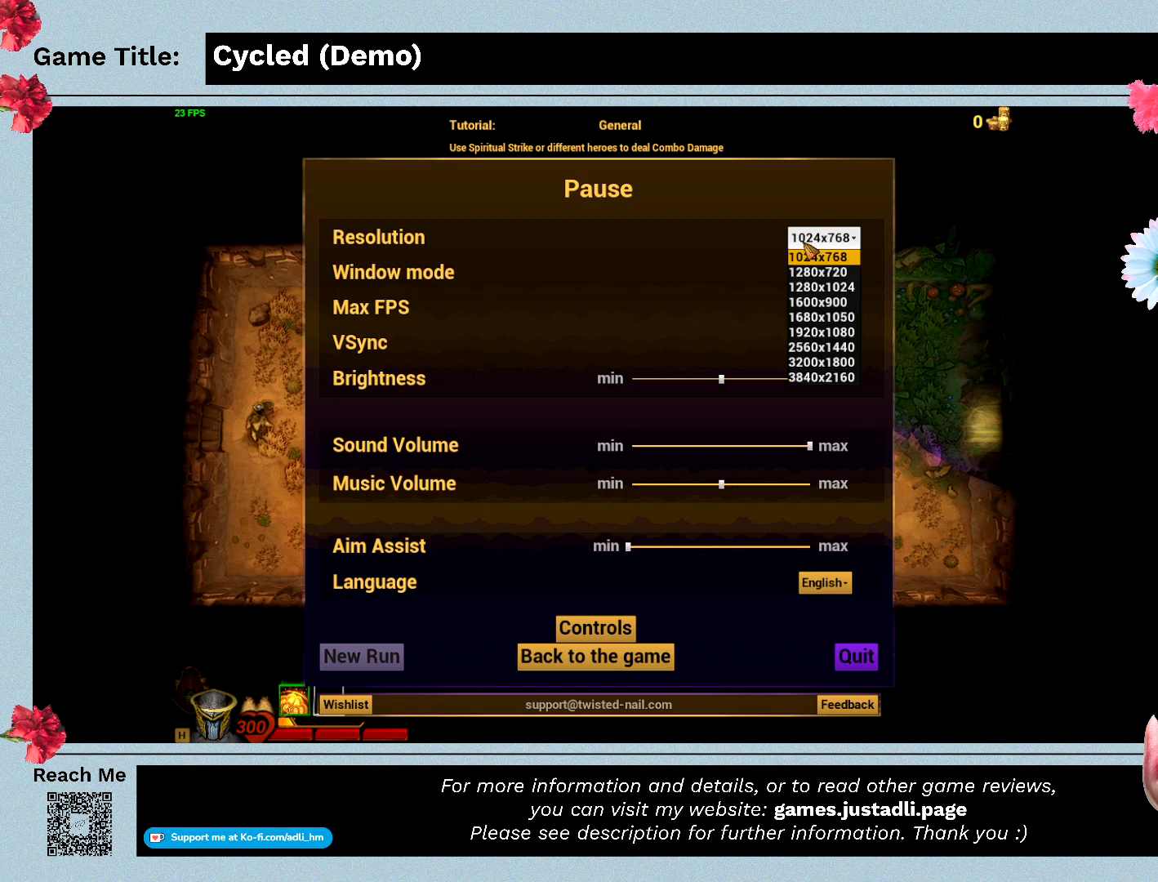
{"keys": [], "mouse": [], "events": [[67, "mouse_left", "up"]]}
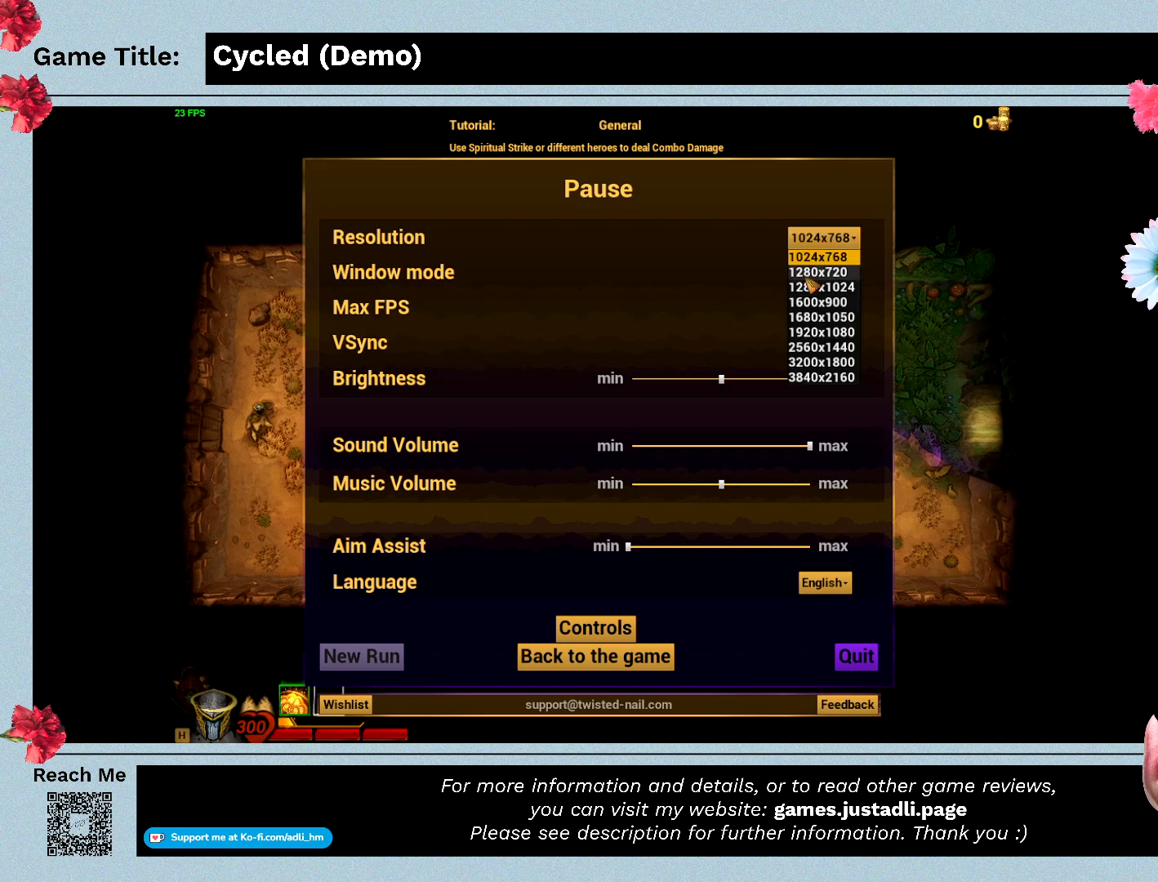
{"keys": [], "mouse": [], "events": []}
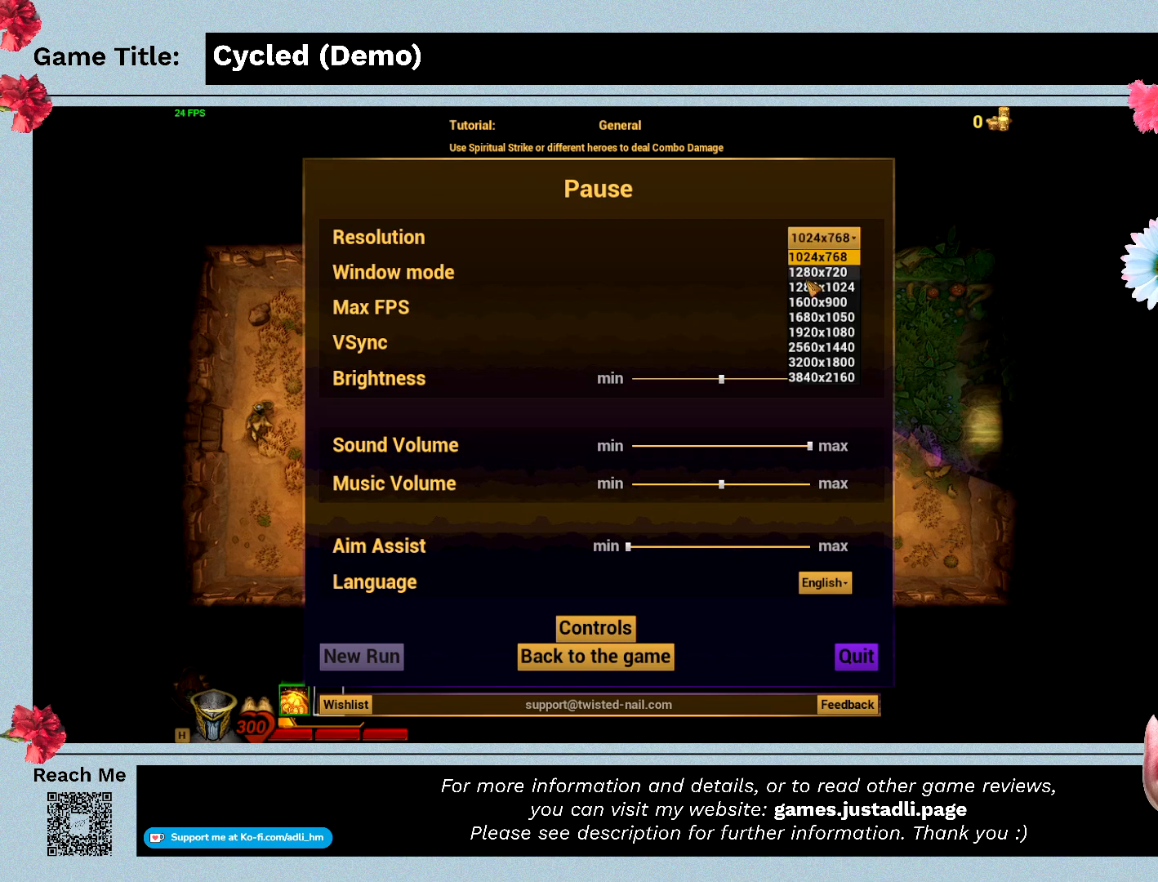
{"keys": [], "mouse": ["left"], "events": [[233, "mouse_left", "down"]]}
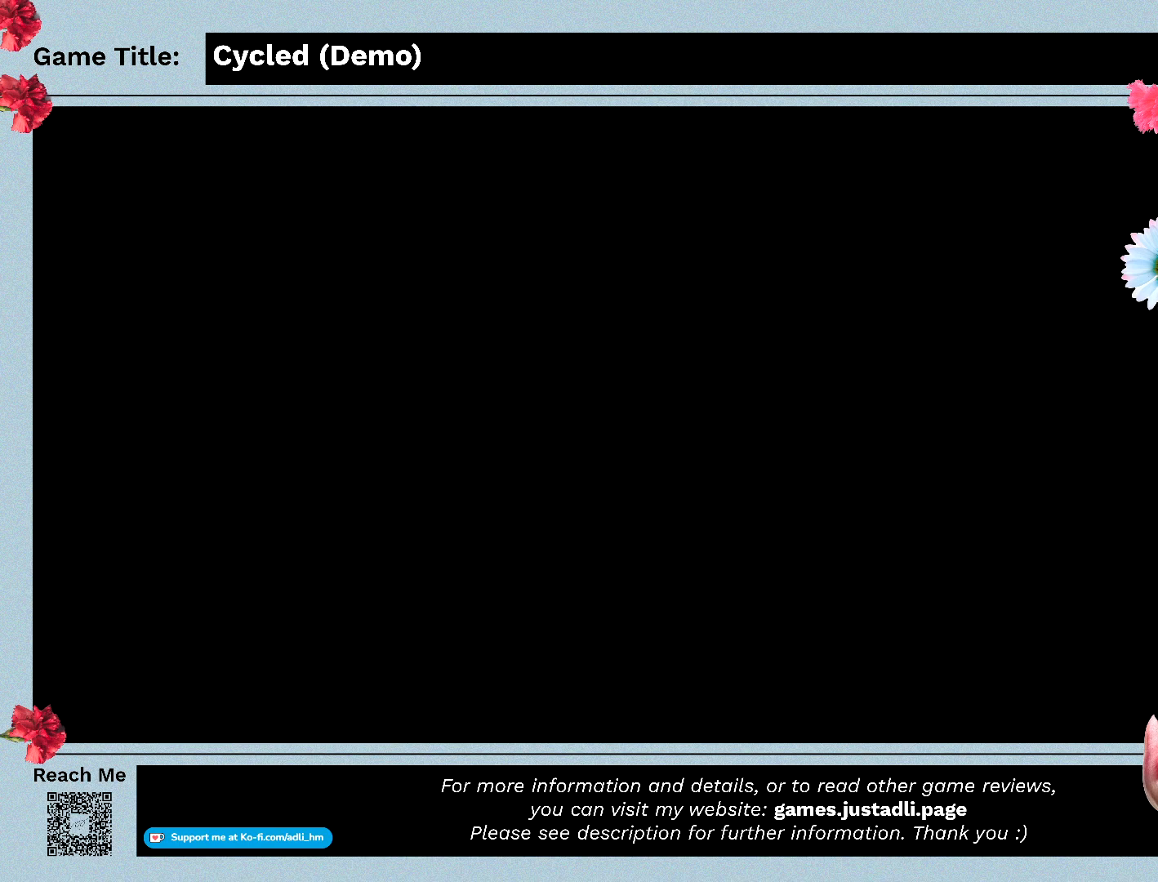
{"keys": [], "mouse": [], "events": [[67, "mouse_left", "up"]]}
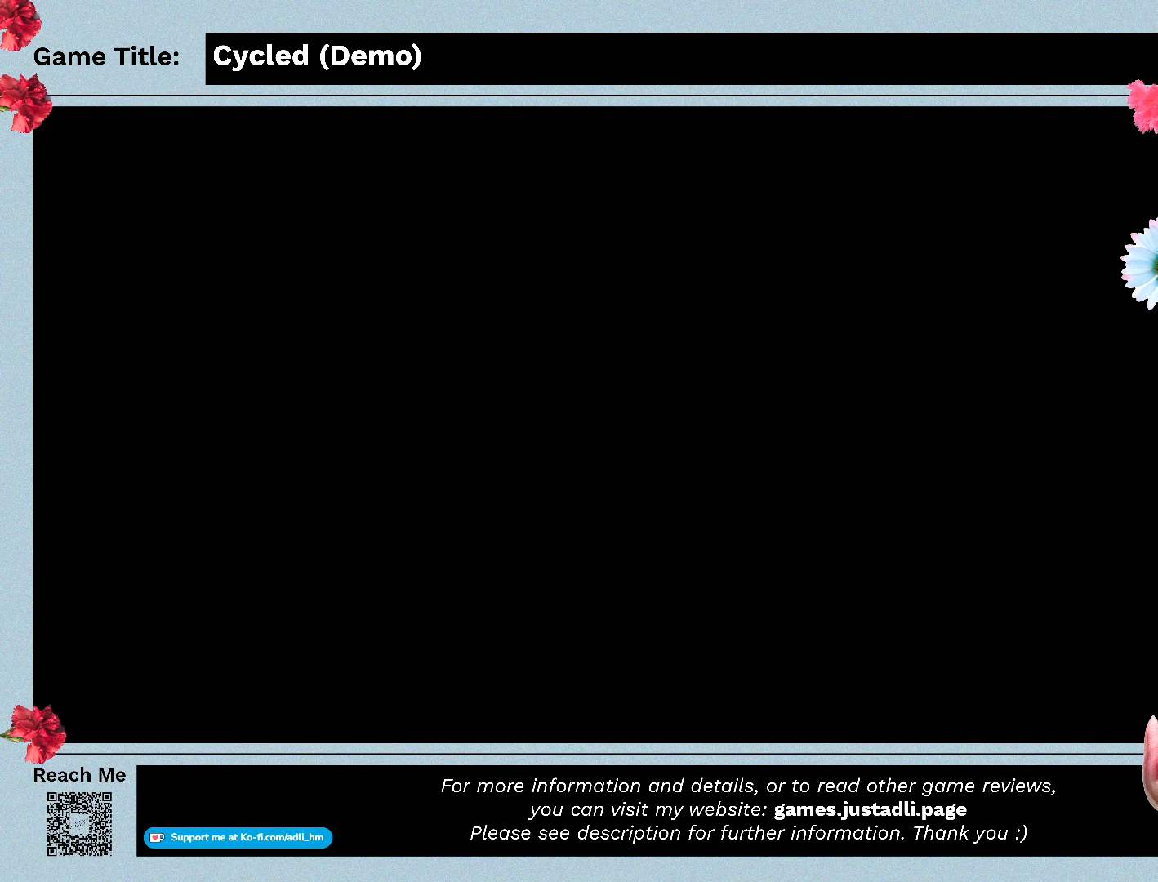
{"keys": [], "mouse": [], "events": []}
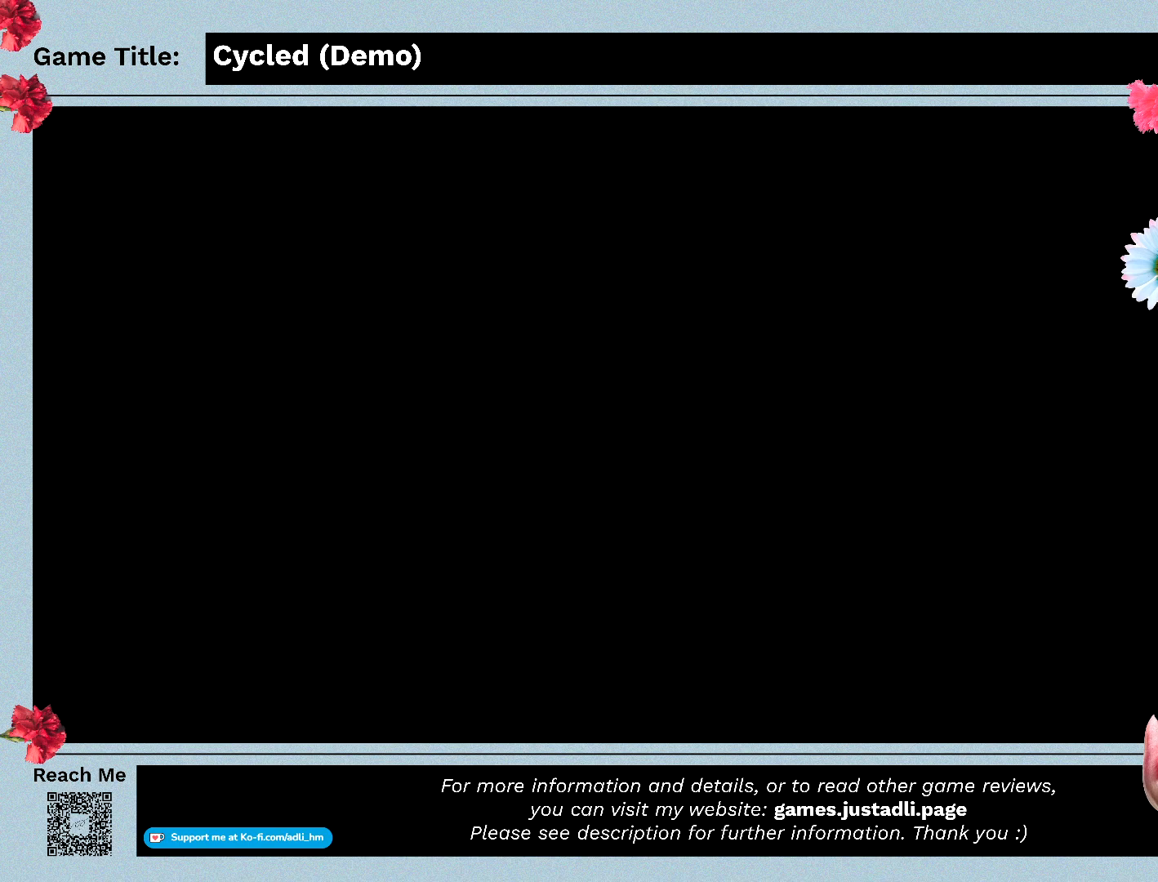
{"keys": [], "mouse": [], "events": []}
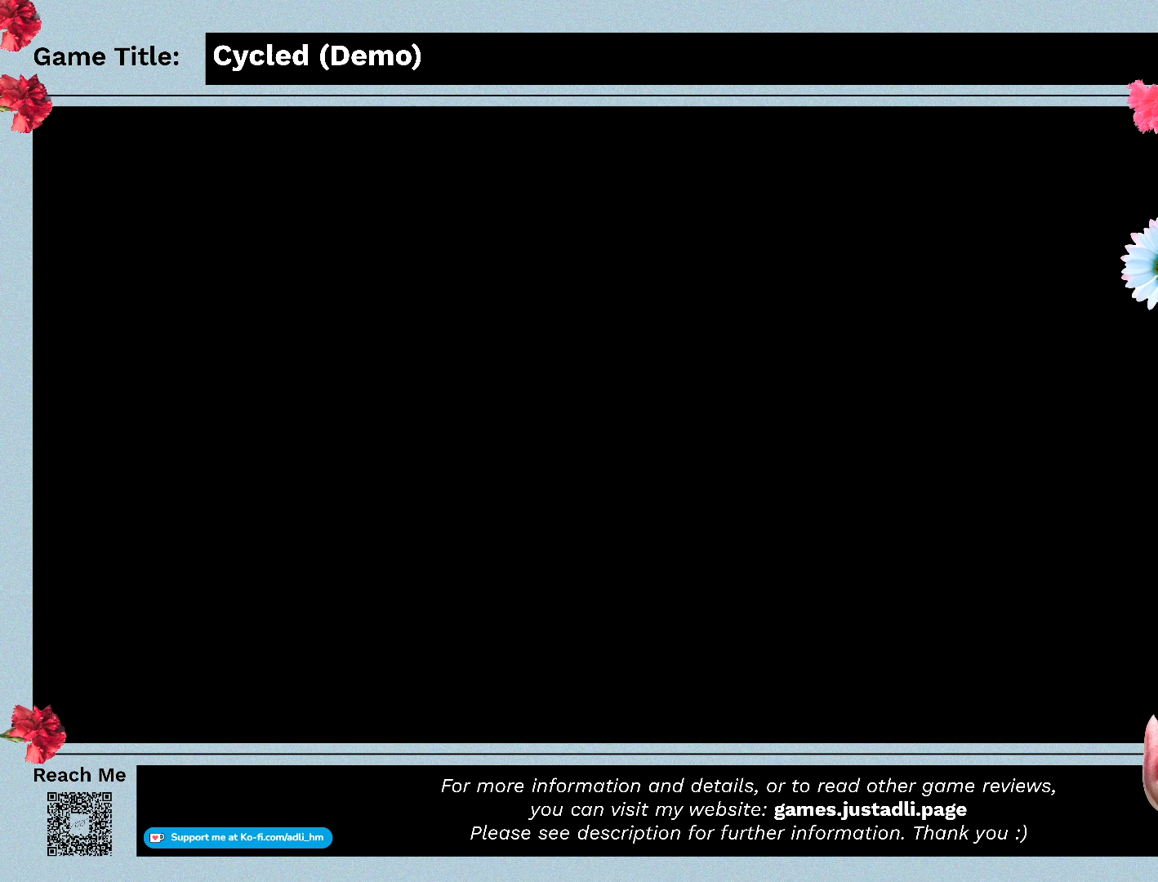
{"keys": [], "mouse": [], "events": []}
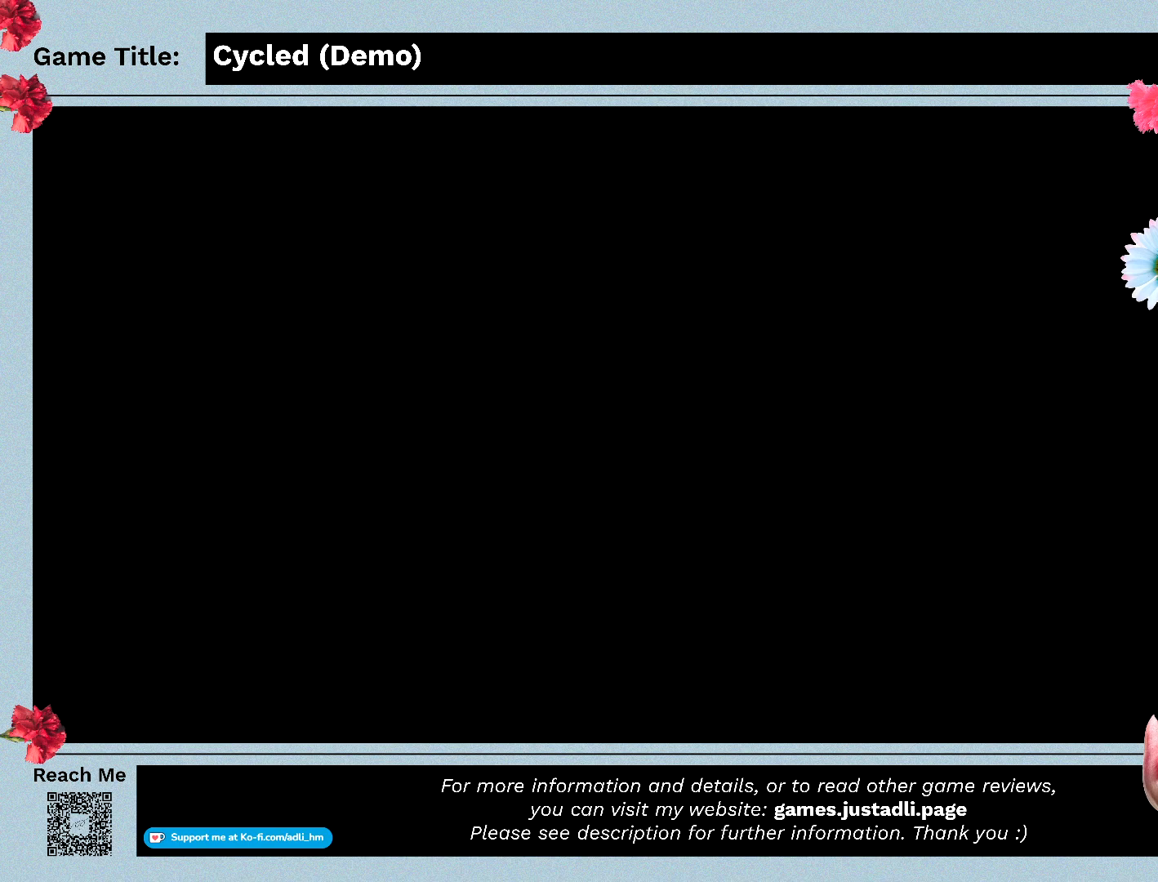
{"keys": [], "mouse": [], "events": []}
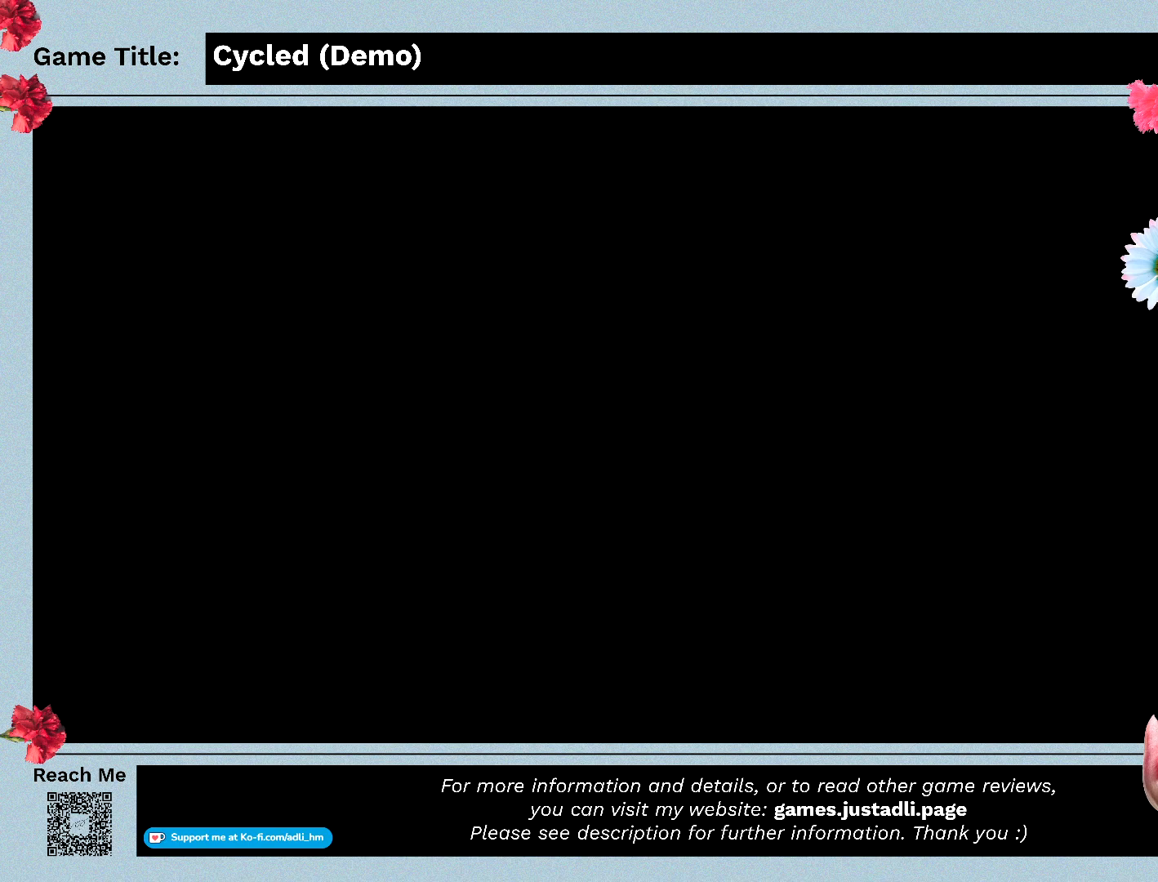
{"keys": [], "mouse": [], "events": []}
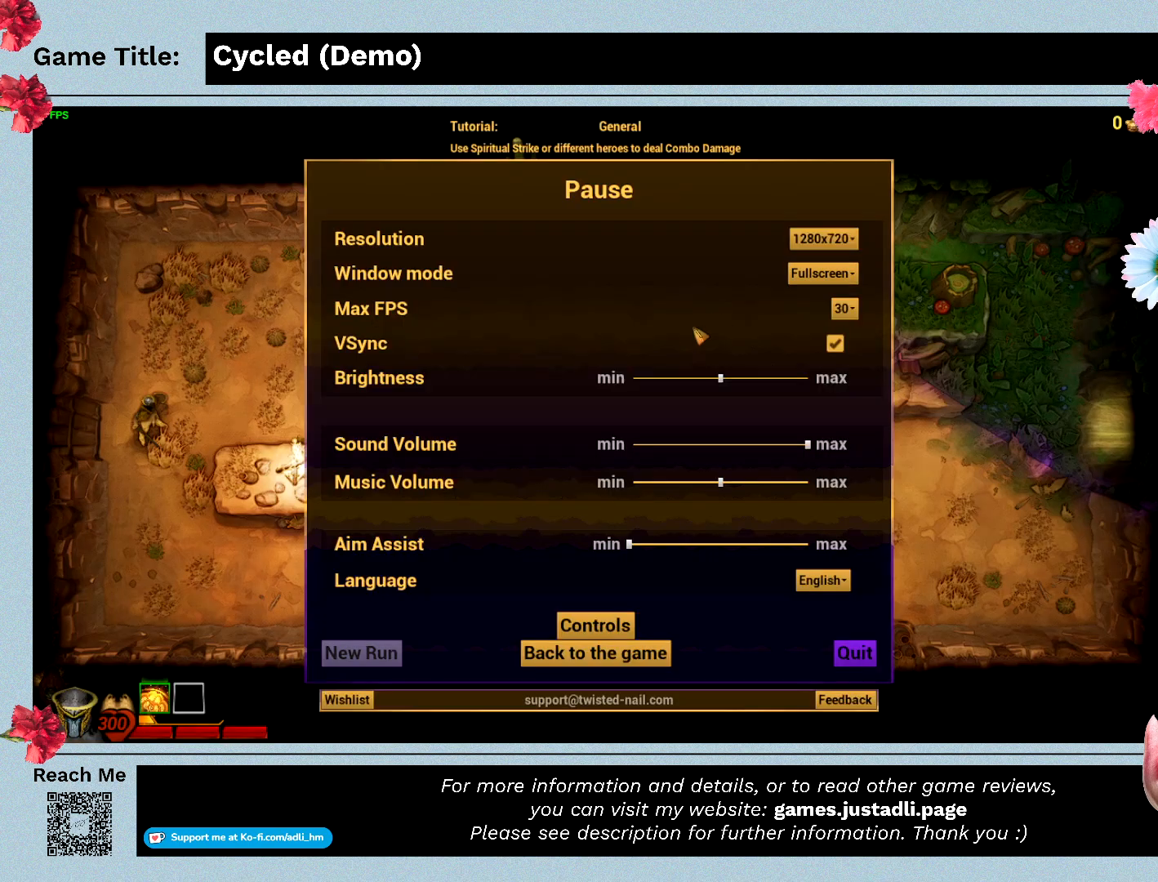
{"keys": [], "mouse": [], "events": []}
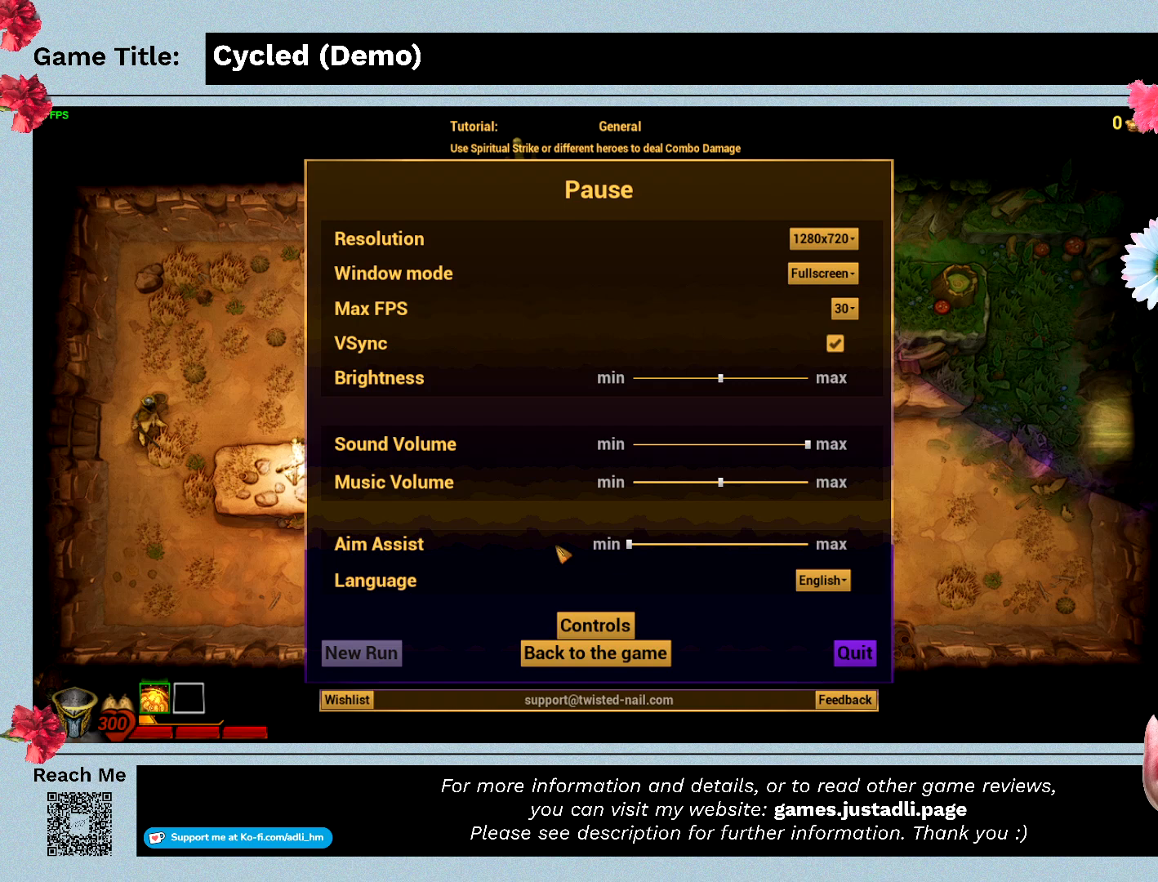
{"keys": [], "mouse": [], "events": []}
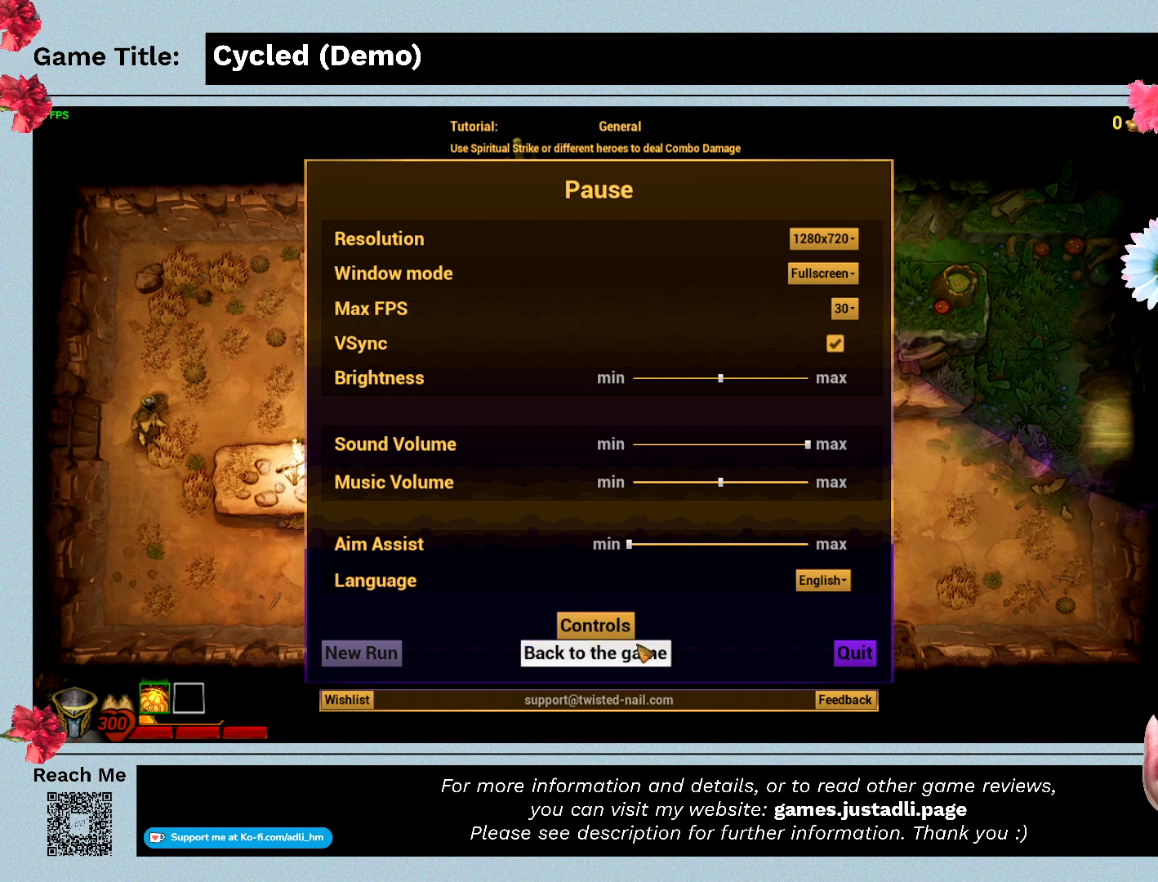
{"keys": [], "mouse": [], "events": []}
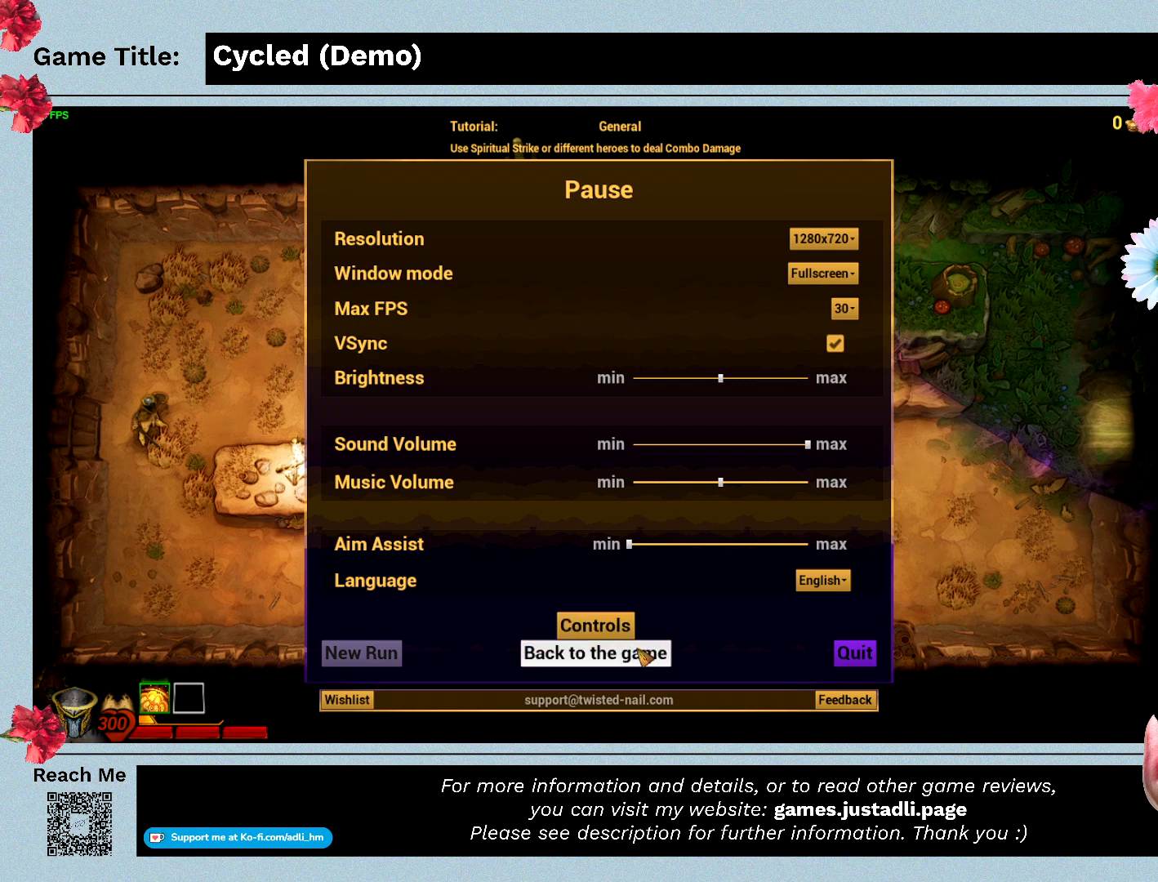
{"keys": [], "mouse": [], "events": []}
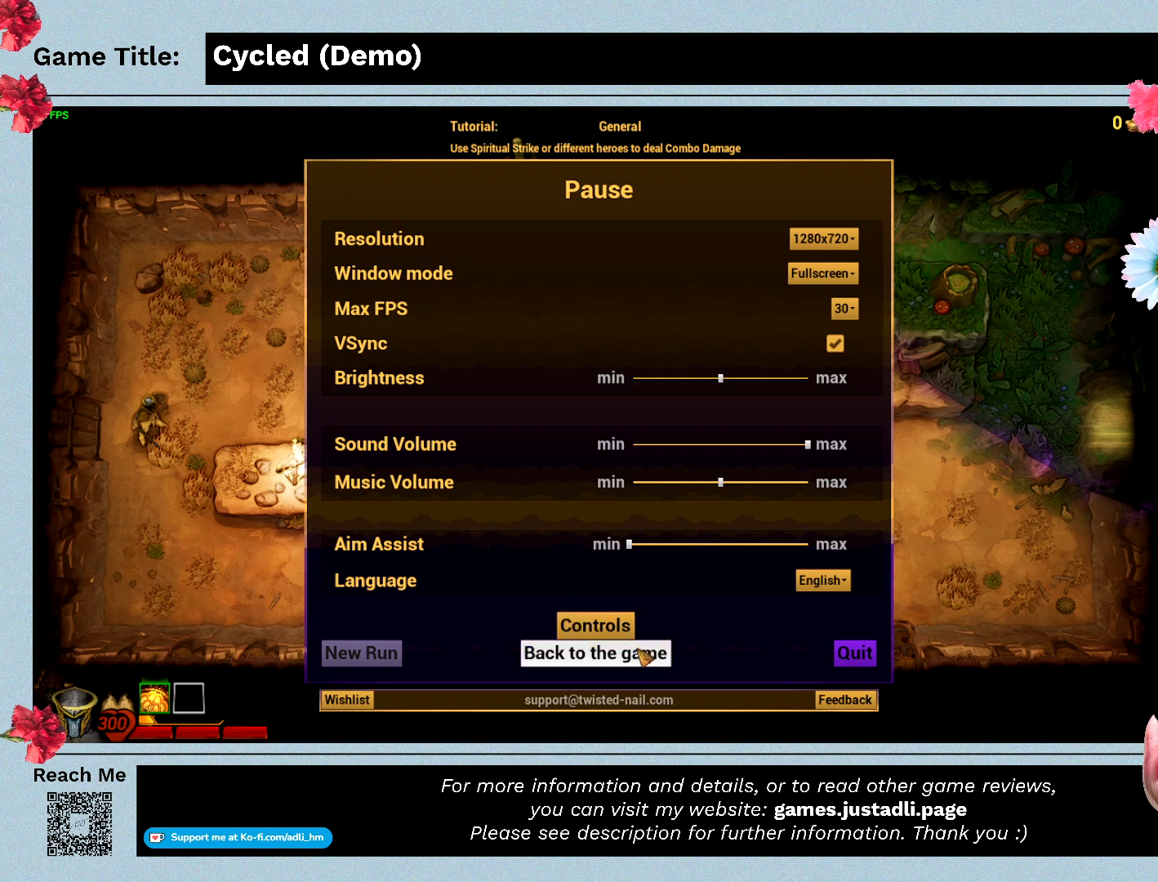
{"keys": [], "mouse": ["left"], "events": [[333, "mouse_left", "down"]]}
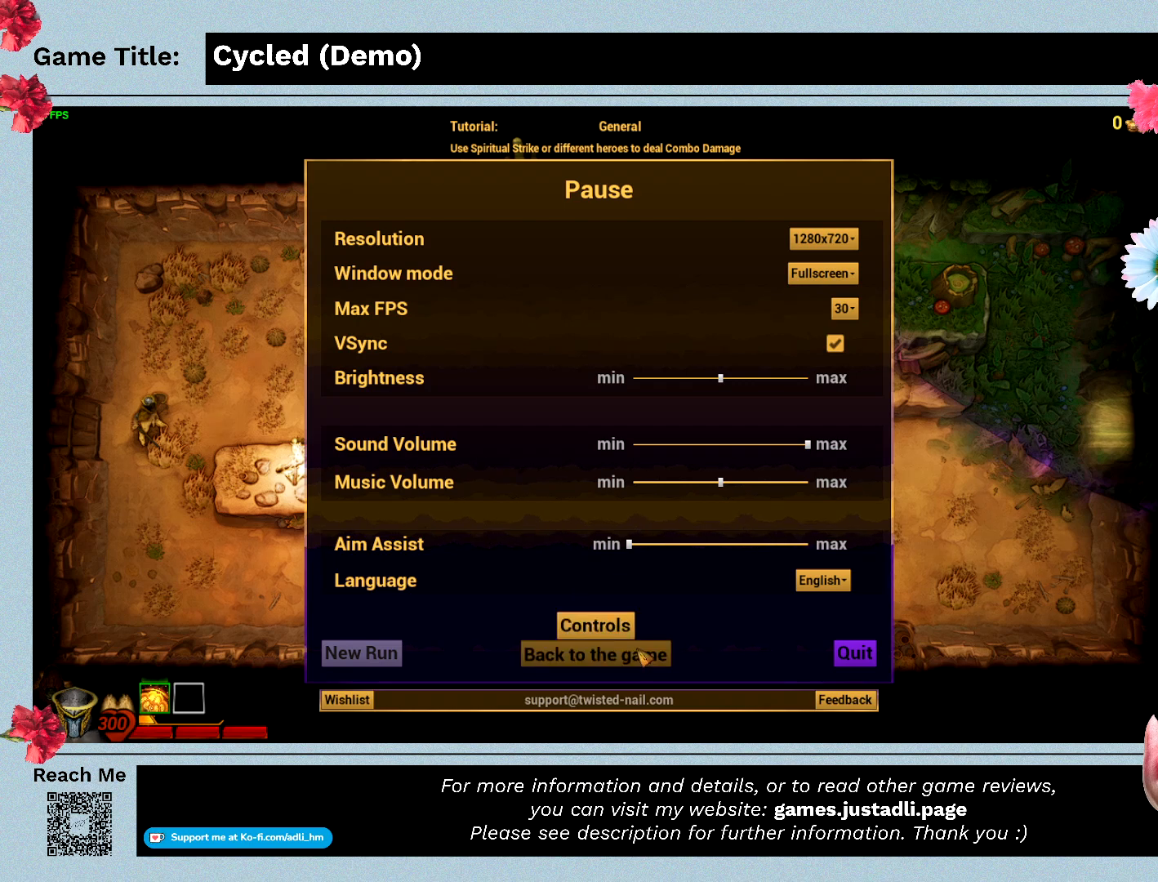
{"keys": [], "mouse": [], "events": [[267, "mouse_left", "up"]]}